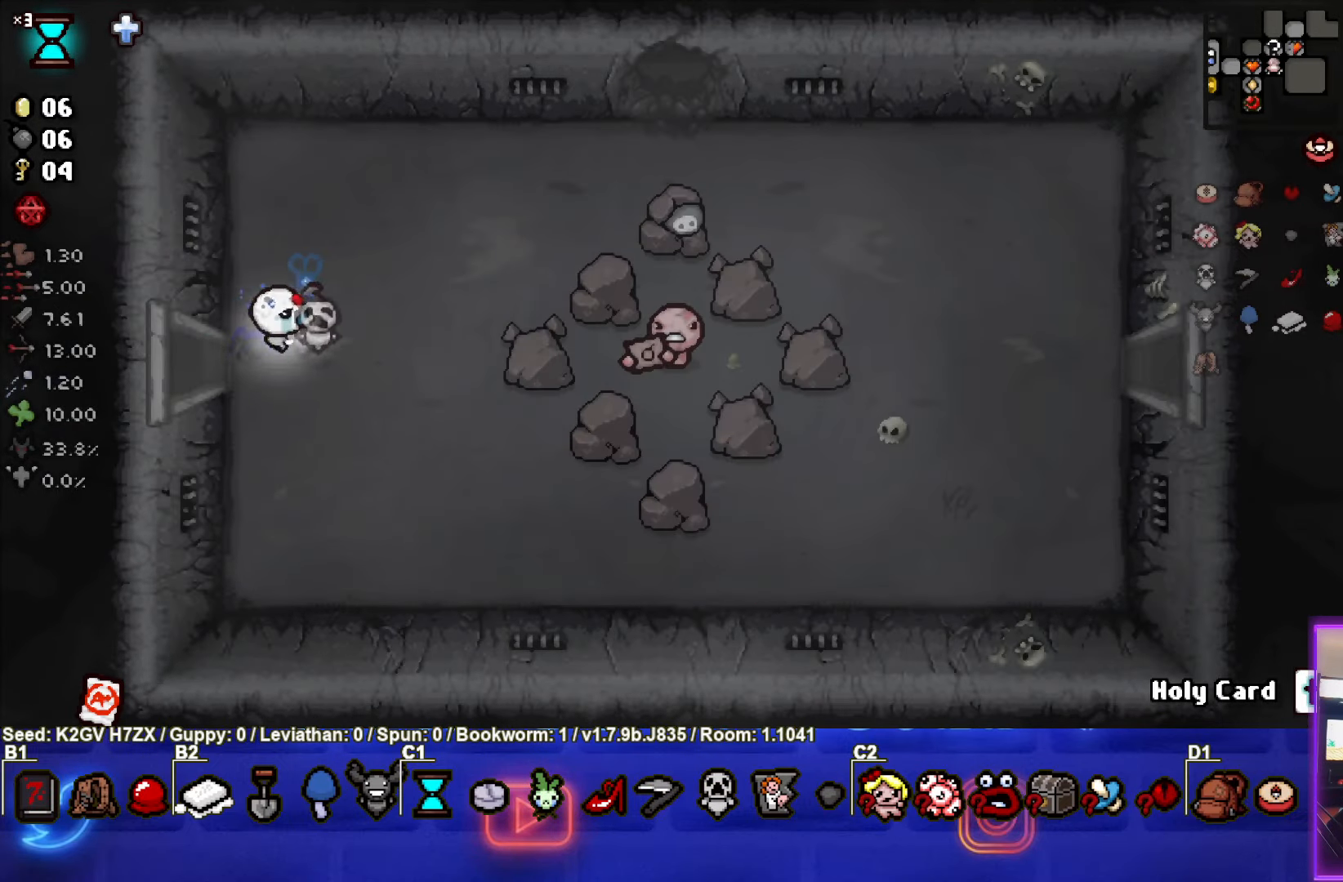
Gameplay with a controller (PlayStation layout); each line is a JSON object with the inputs held at the frame after it. "events" lists button and stick changes between this image and that frame as [ms after this image, input, new state], when the widget could be followed in between. Not read: right_stick.
{"buttons": [], "left_stick": "up-right", "events": [[500, "left_stick", "up-right"]]}
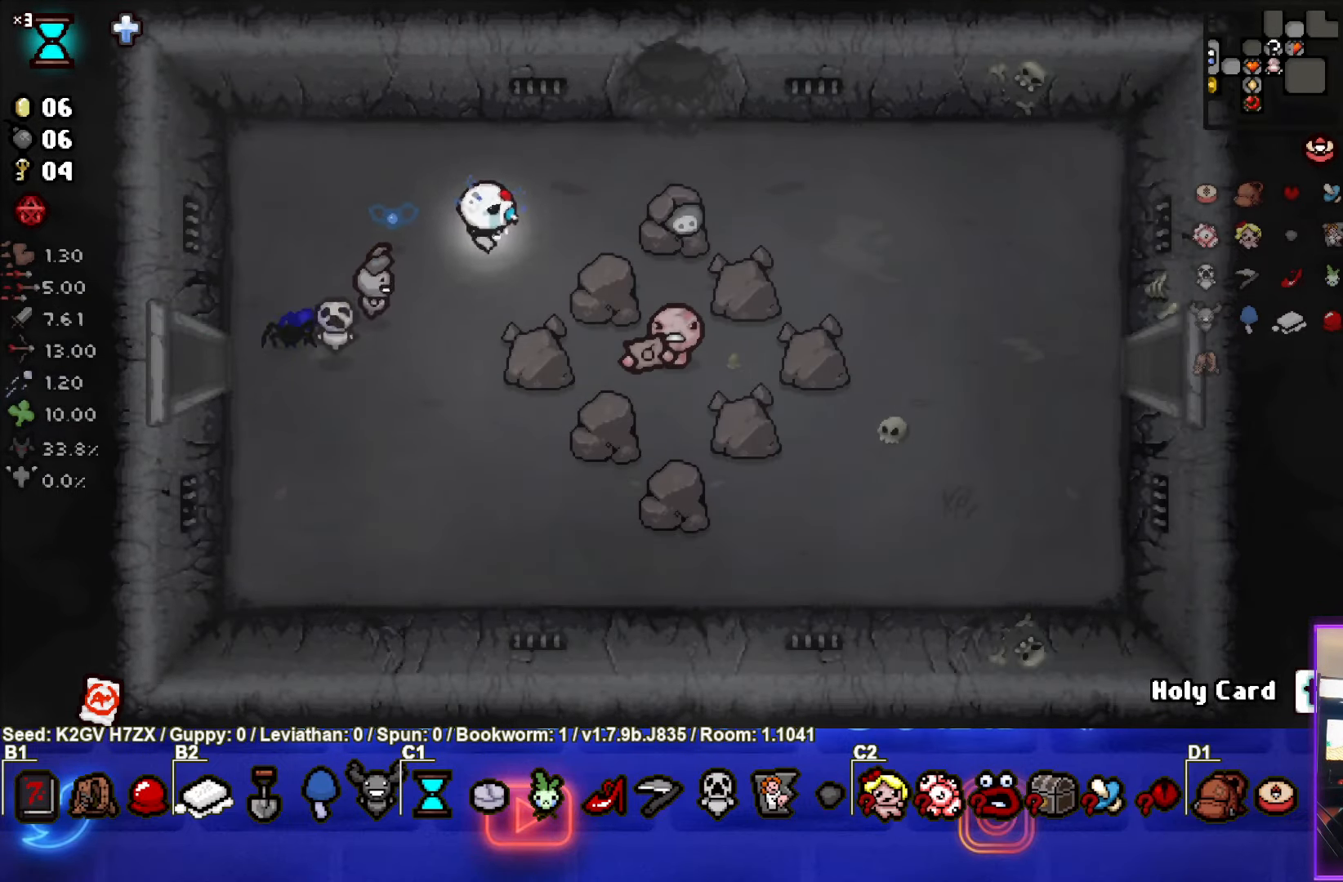
{"buttons": [], "left_stick": "up", "events": [[400, "left_stick", "up"]]}
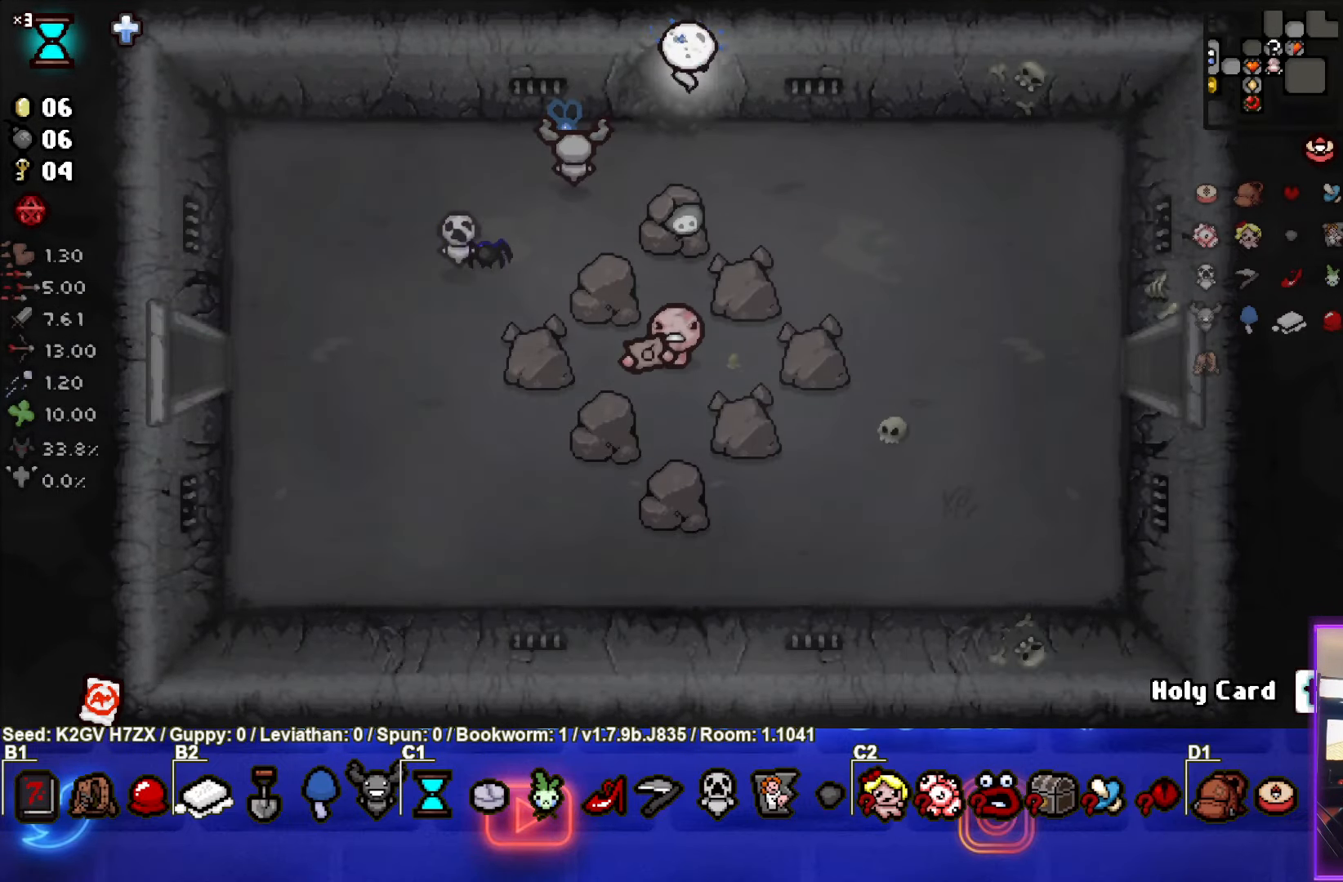
{"buttons": [], "left_stick": "up", "events": [[200, "left_stick", "center"], [500, "left_stick", "up"]]}
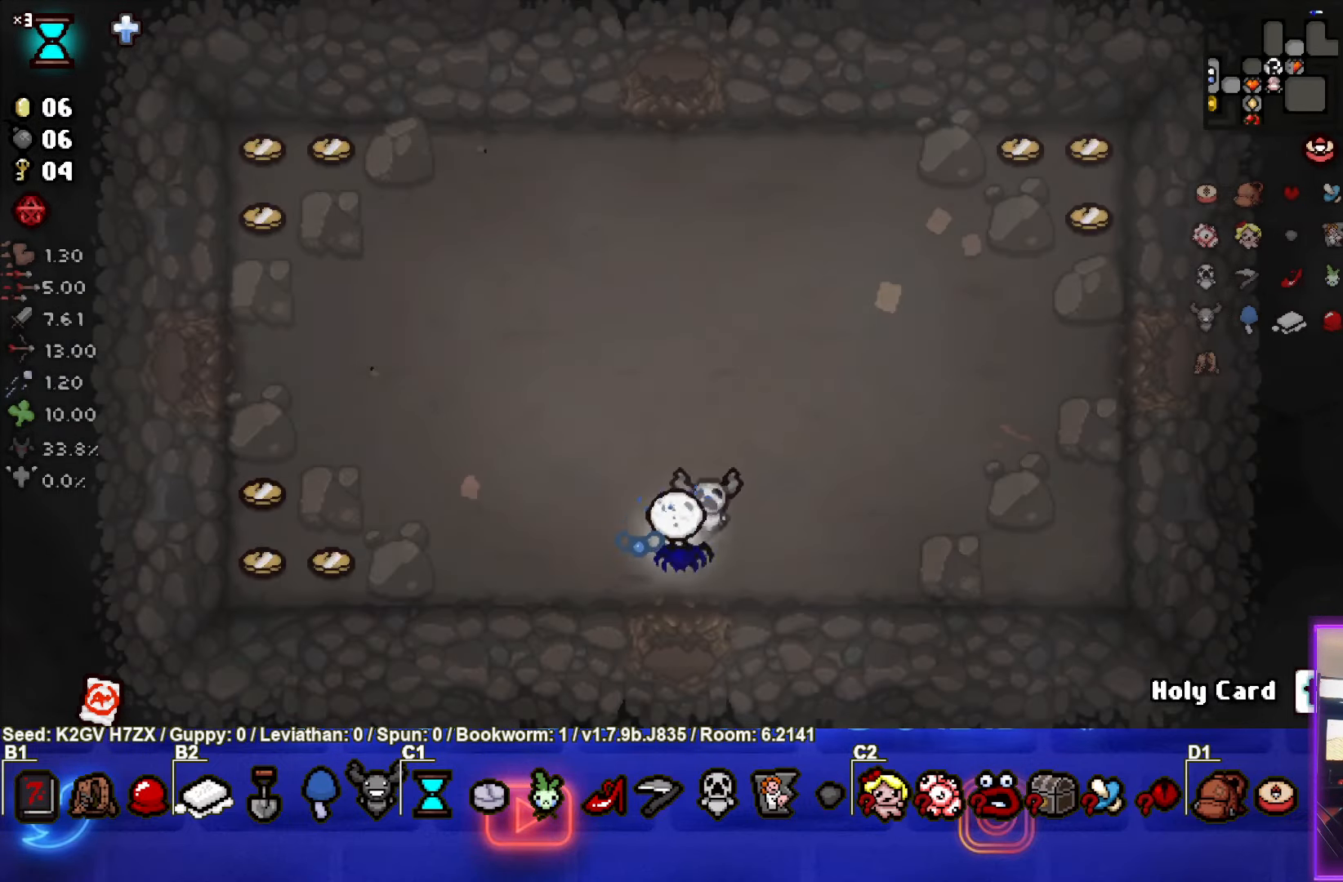
{"buttons": [], "left_stick": "up", "events": []}
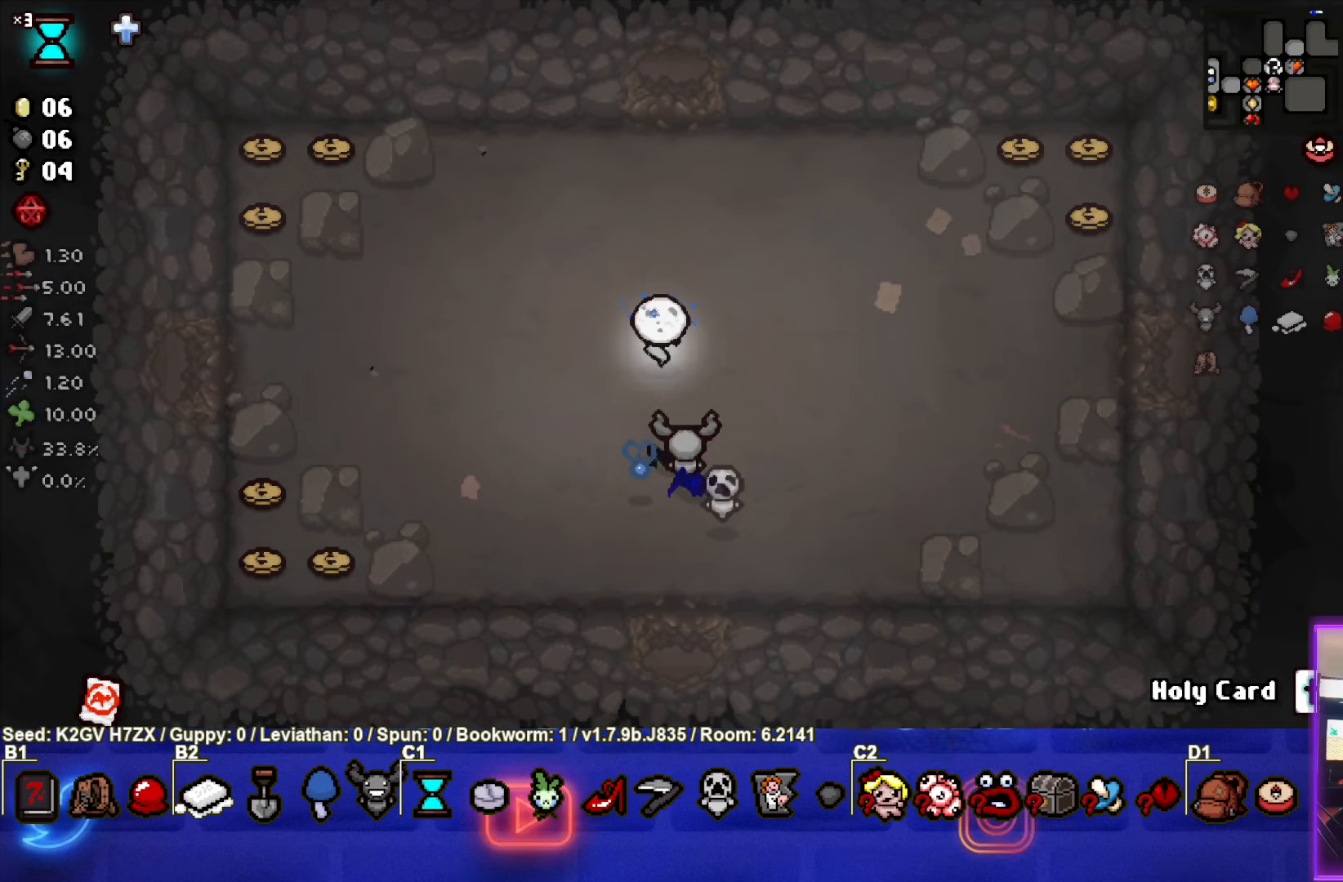
{"buttons": [], "left_stick": "left", "events": [[300, "left_stick", "left"]]}
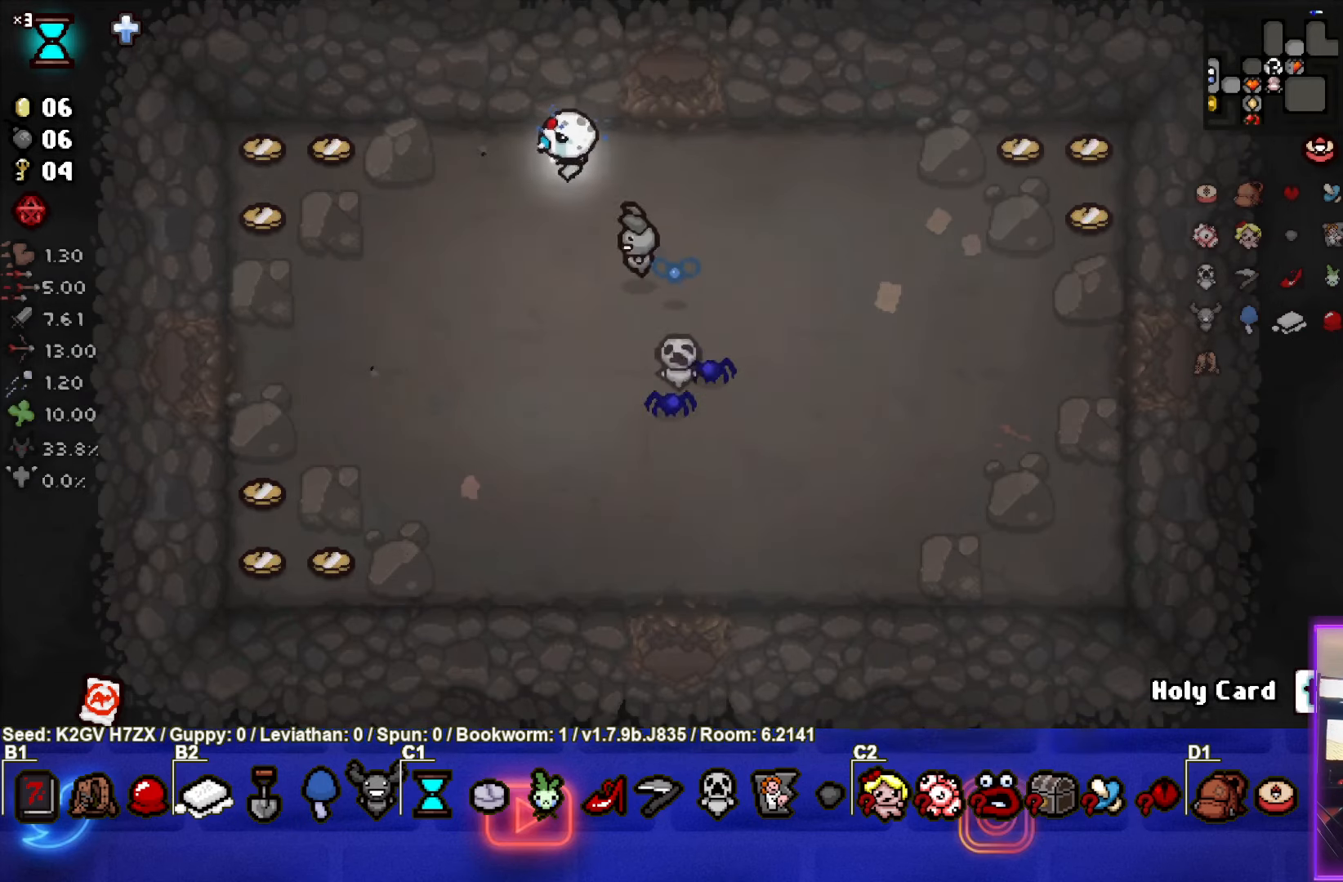
{"buttons": [], "left_stick": "left", "events": []}
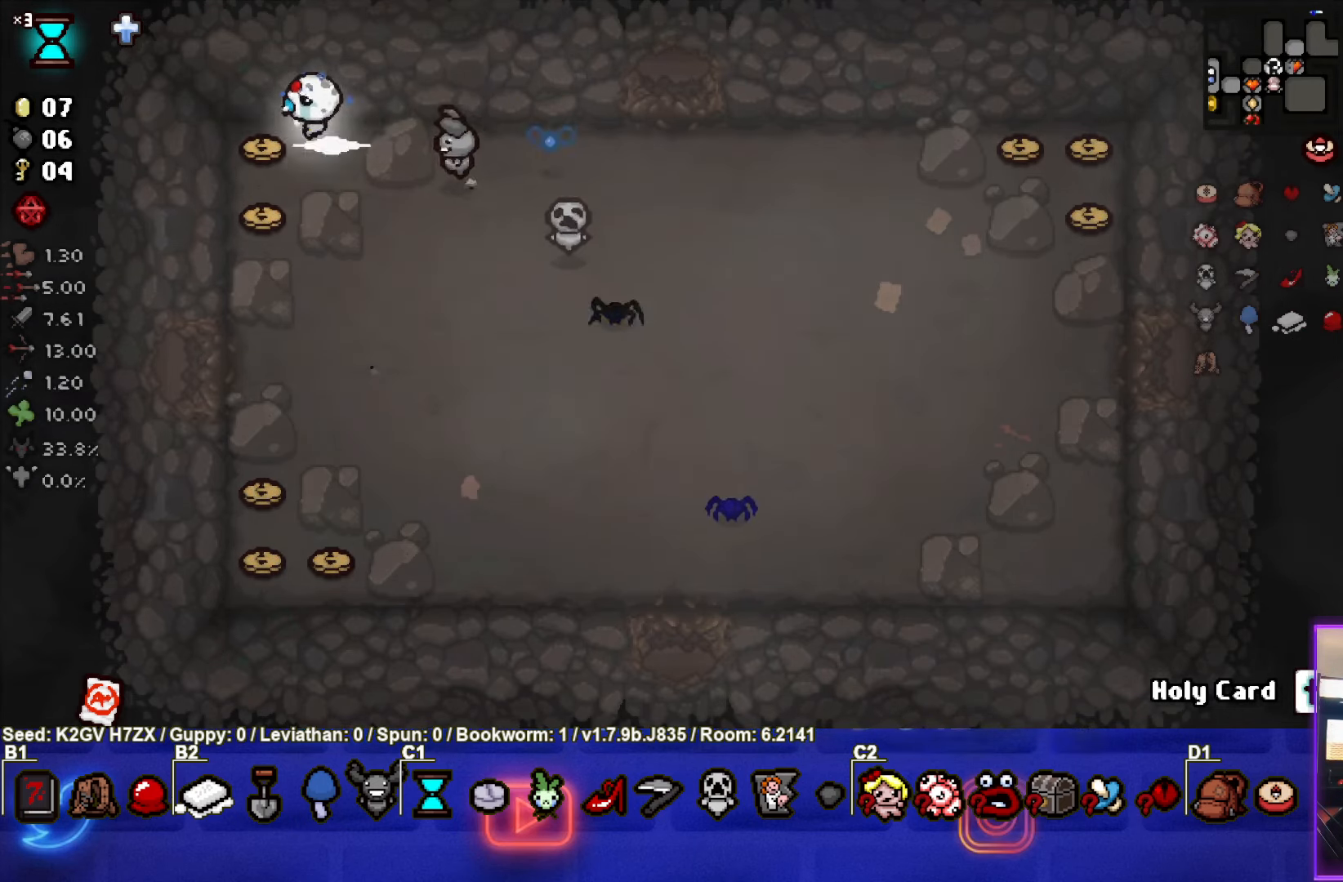
{"buttons": [], "left_stick": "down", "events": [[50, "left_stick", "down"]]}
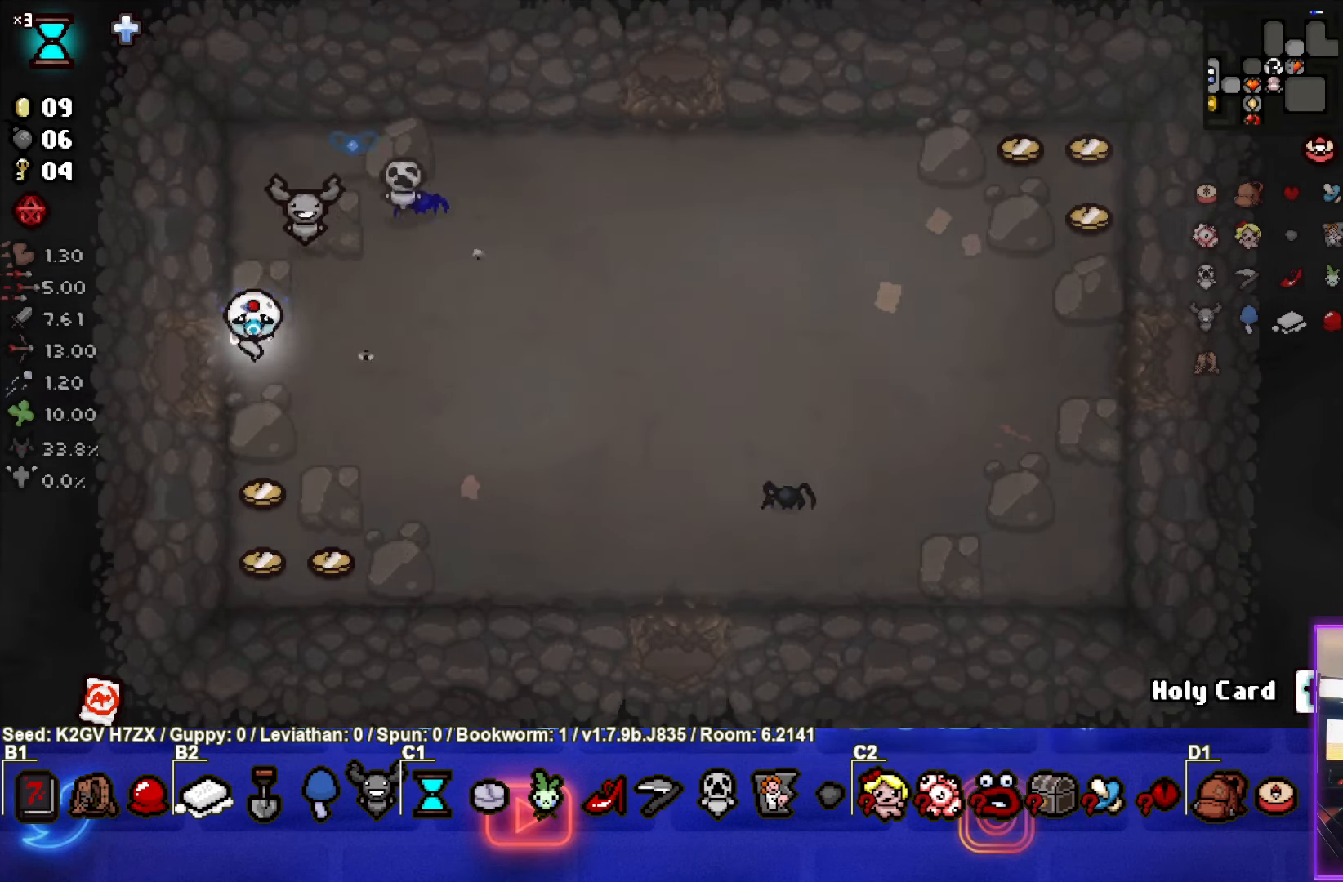
{"buttons": [], "left_stick": "right", "events": [[350, "left_stick", "right"]]}
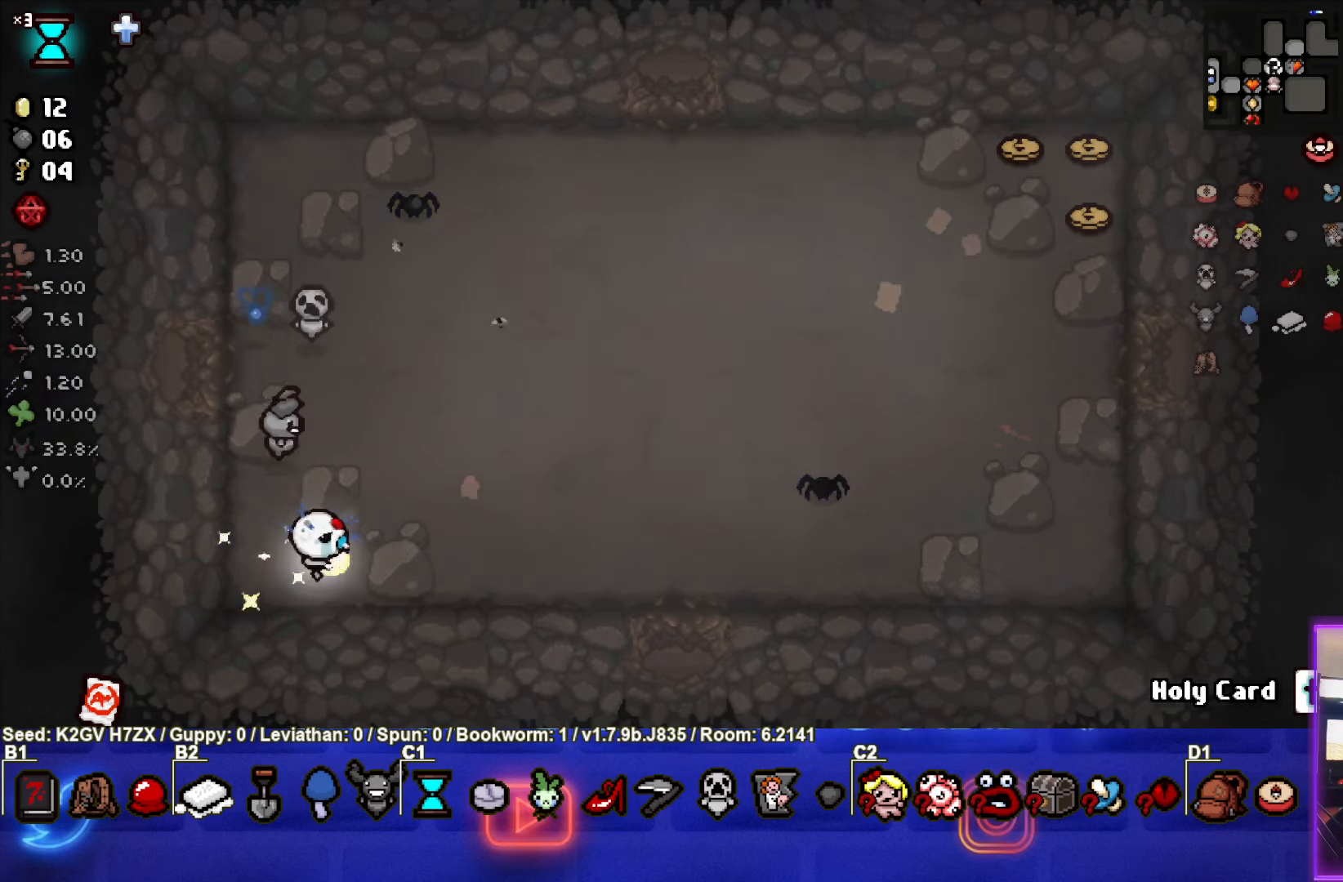
{"buttons": [], "left_stick": "right", "events": []}
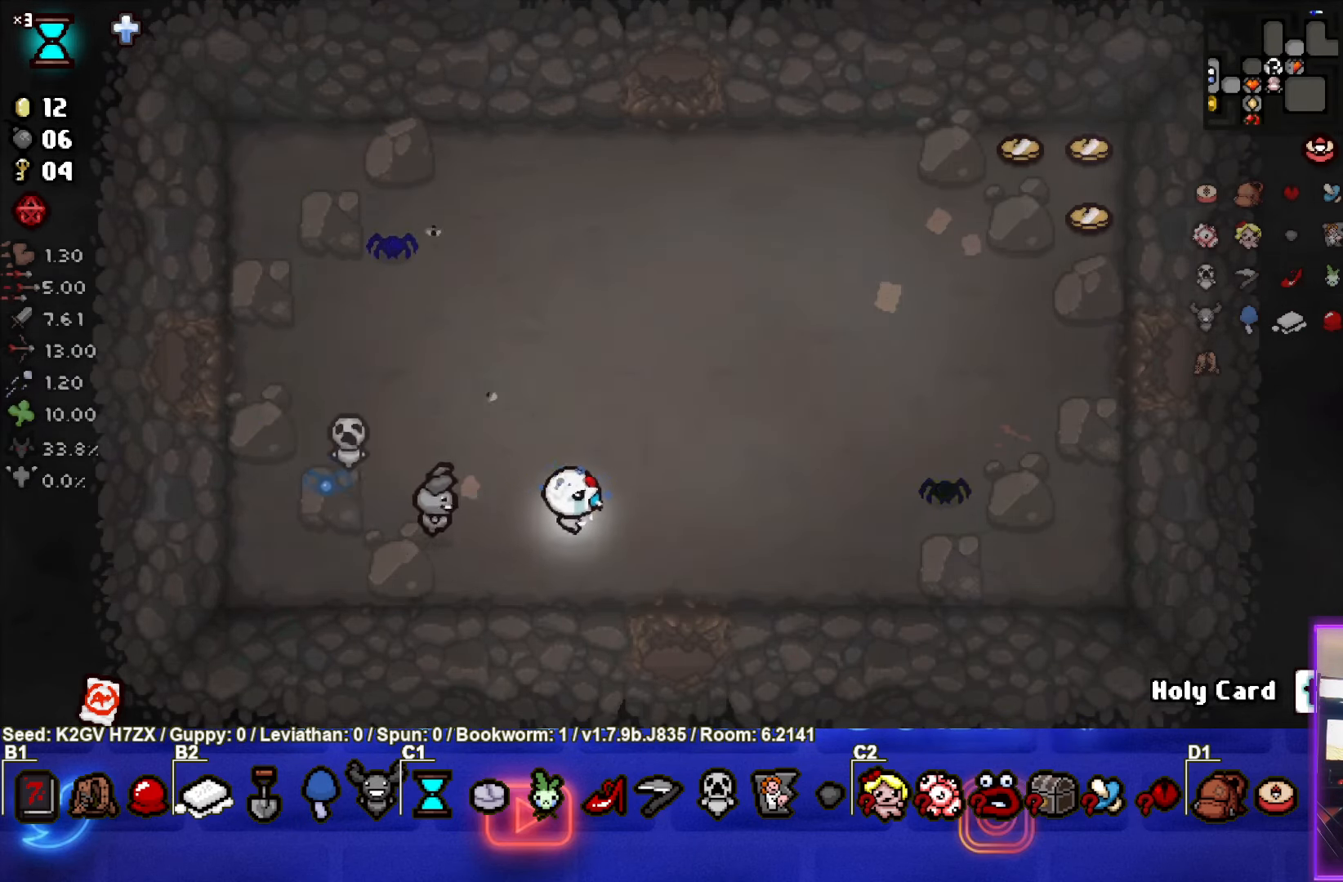
{"buttons": [], "left_stick": "right", "events": []}
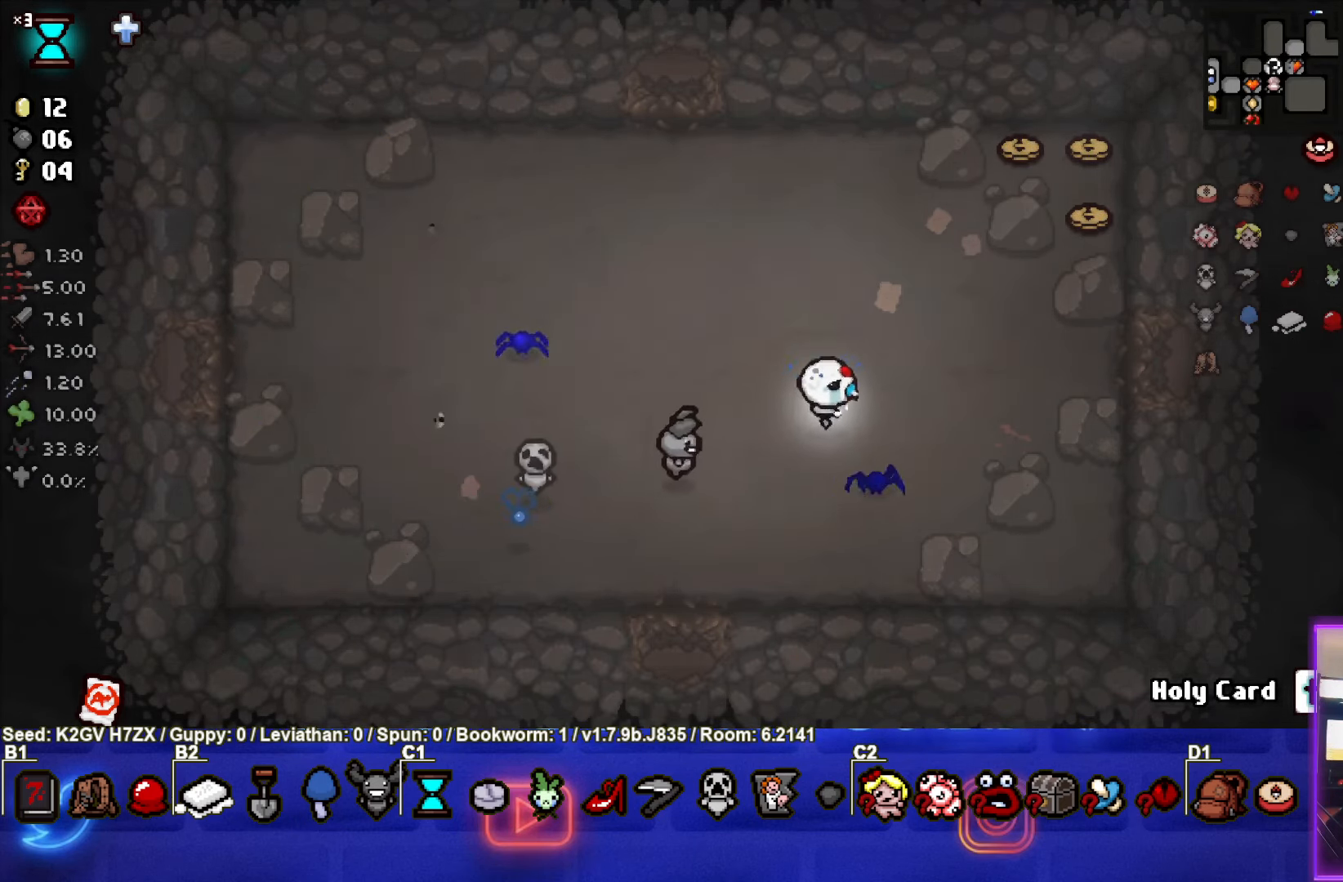
{"buttons": [], "left_stick": "up-right", "events": [[317, "left_stick", "up-right"]]}
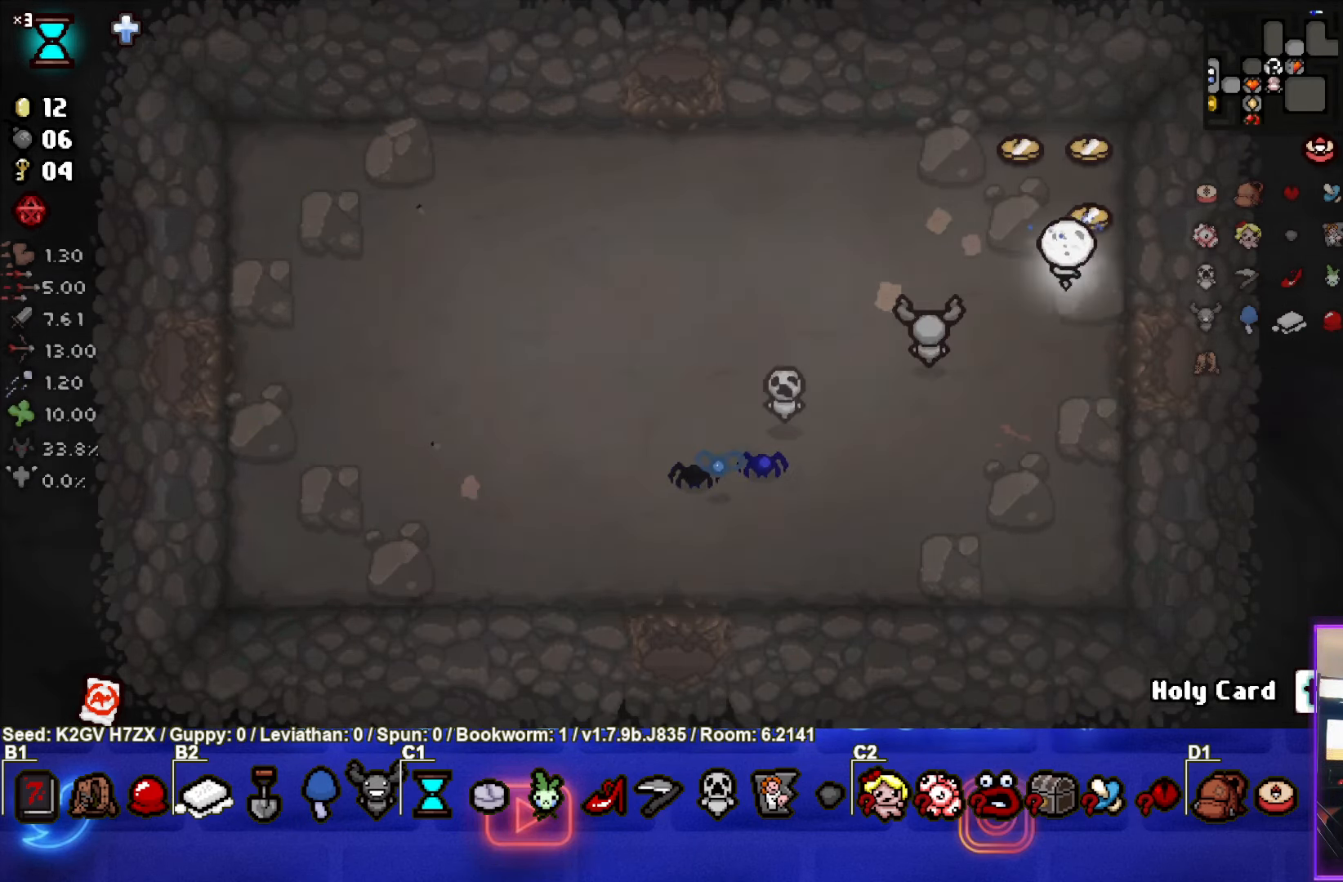
{"buttons": [], "left_stick": "left", "events": [[117, "left_stick", "up"], [283, "left_stick", "left"]]}
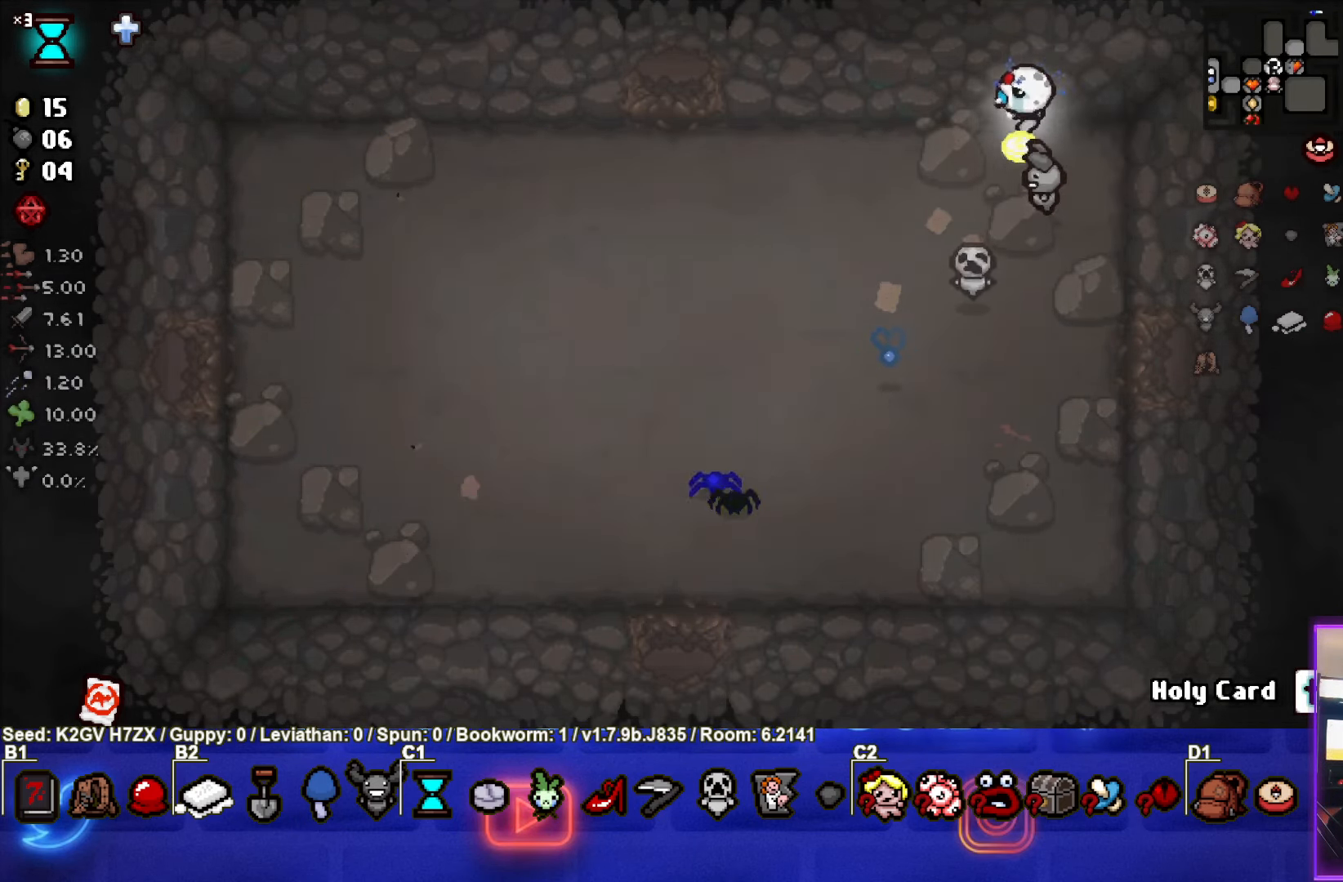
{"buttons": [], "left_stick": "left", "events": []}
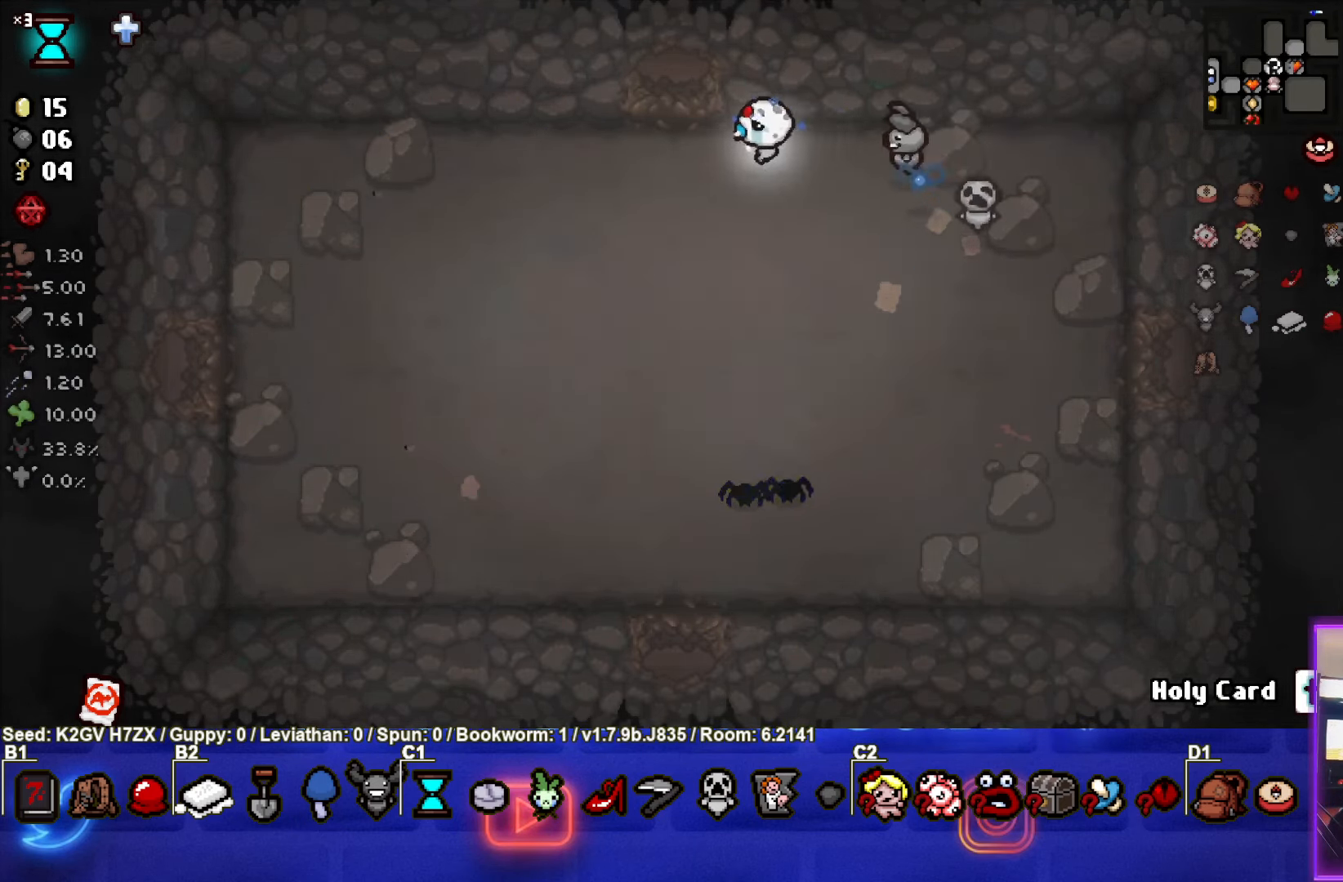
{"buttons": [], "left_stick": "up", "events": [[33, "left_stick", "up-left"], [200, "left_stick", "up"]]}
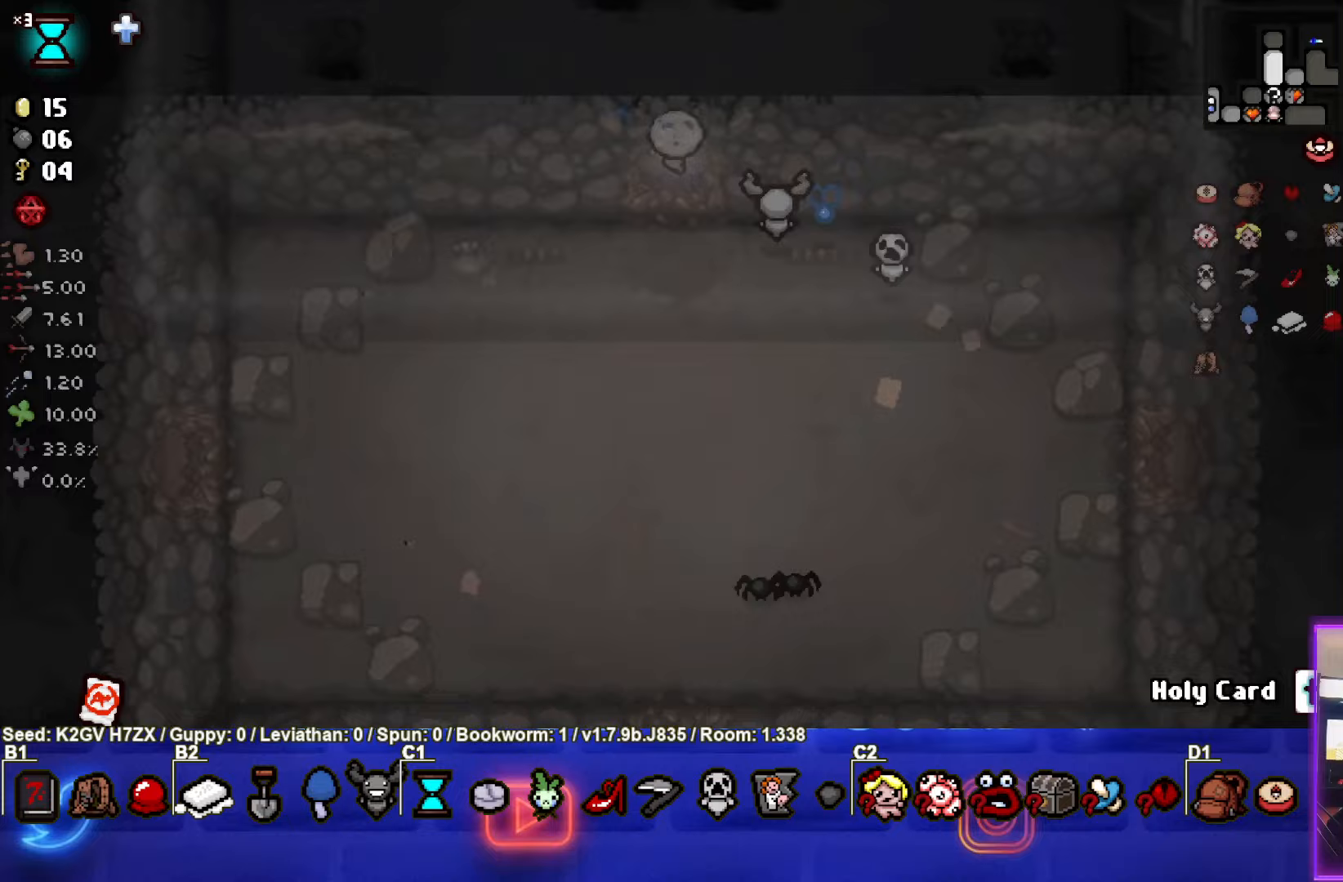
{"buttons": ["TRIANGLE"], "left_stick": "up", "events": [[50, "left_stick", "center"], [233, "TRIANGLE", "down"], [450, "left_stick", "up"]]}
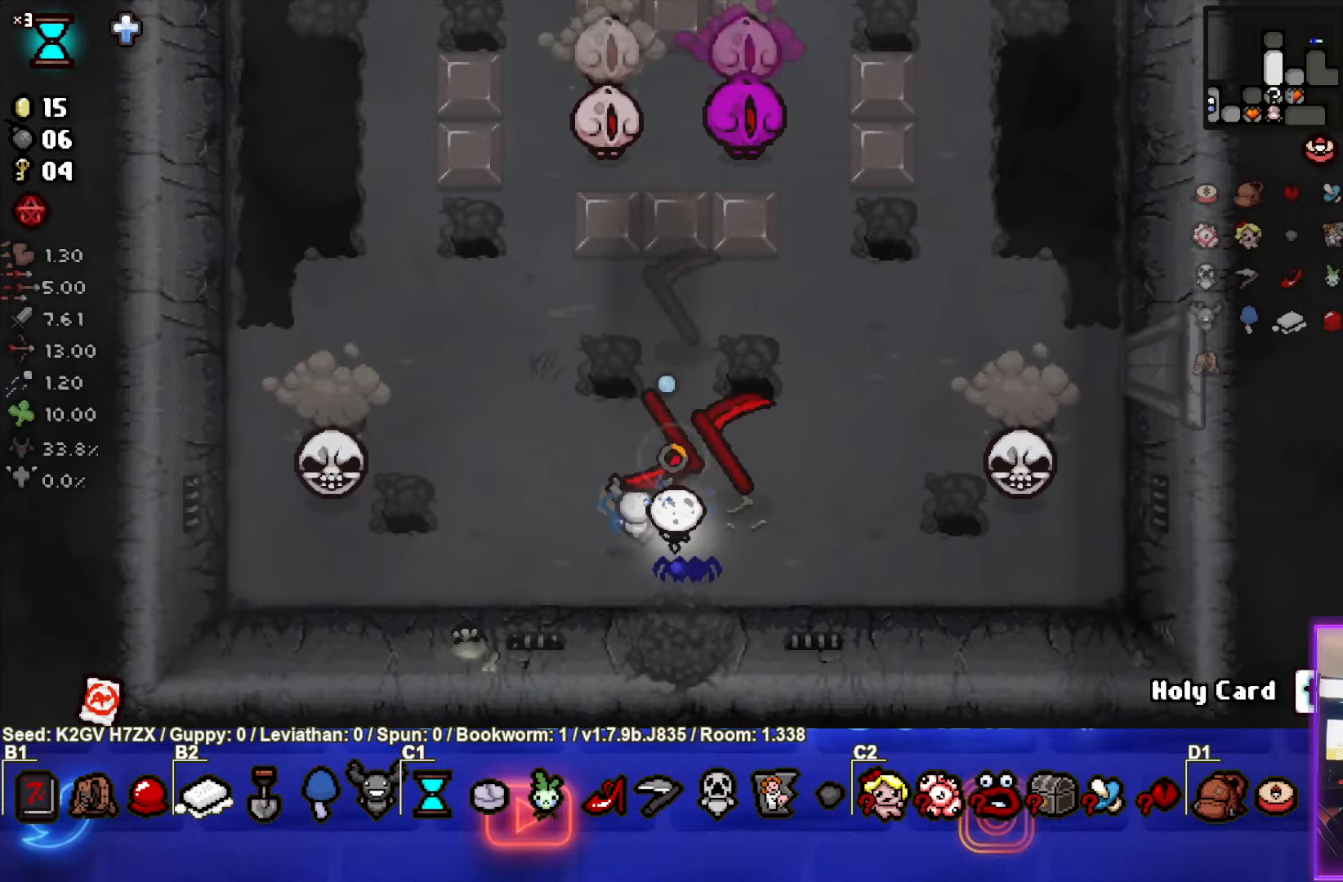
{"buttons": ["TRIANGLE"], "left_stick": "up", "events": [[133, "left_stick", "up-left"], [267, "left_stick", "up"]]}
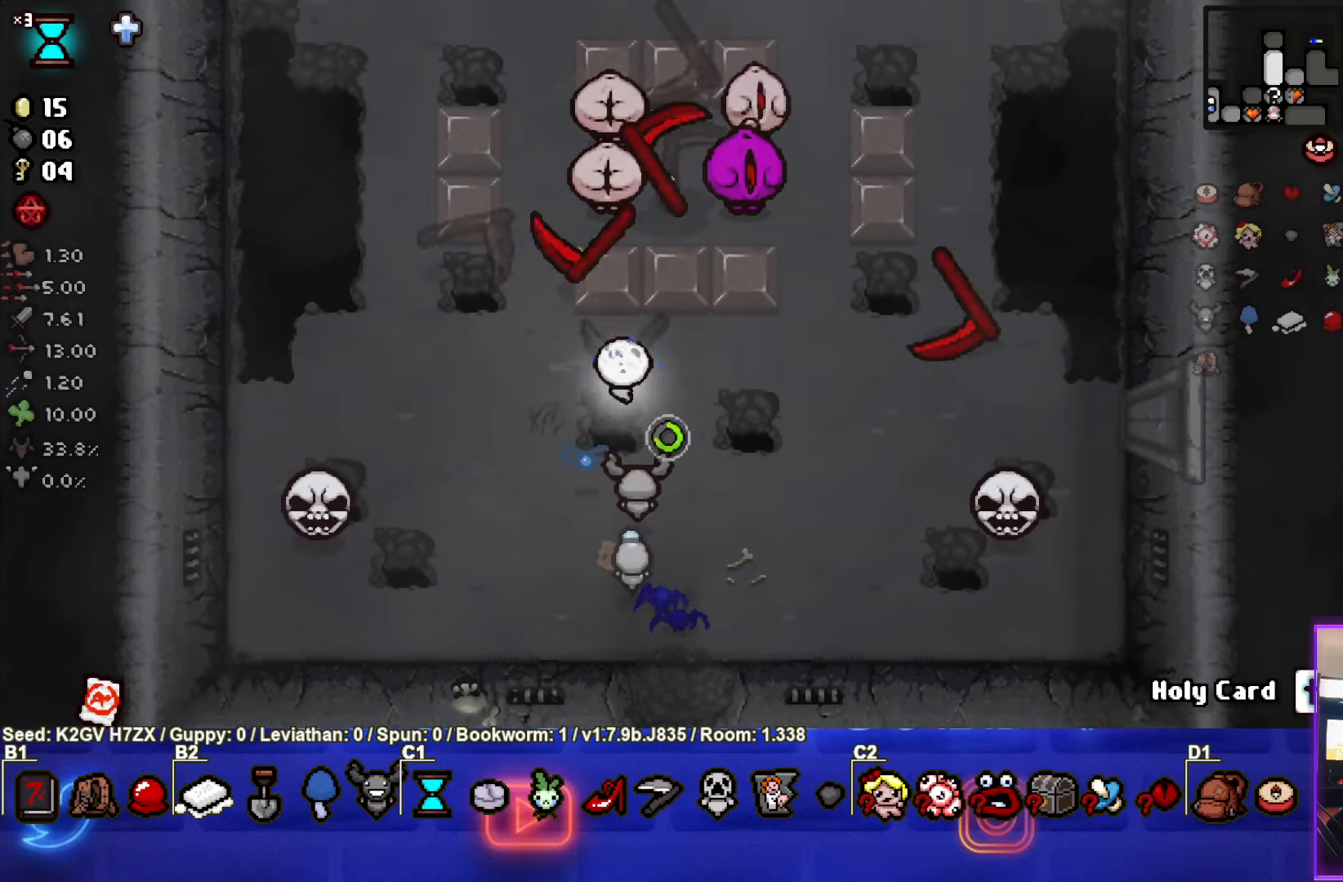
{"buttons": ["TRIANGLE"], "left_stick": "up-right", "events": [[33, "left_stick", "up-right"]]}
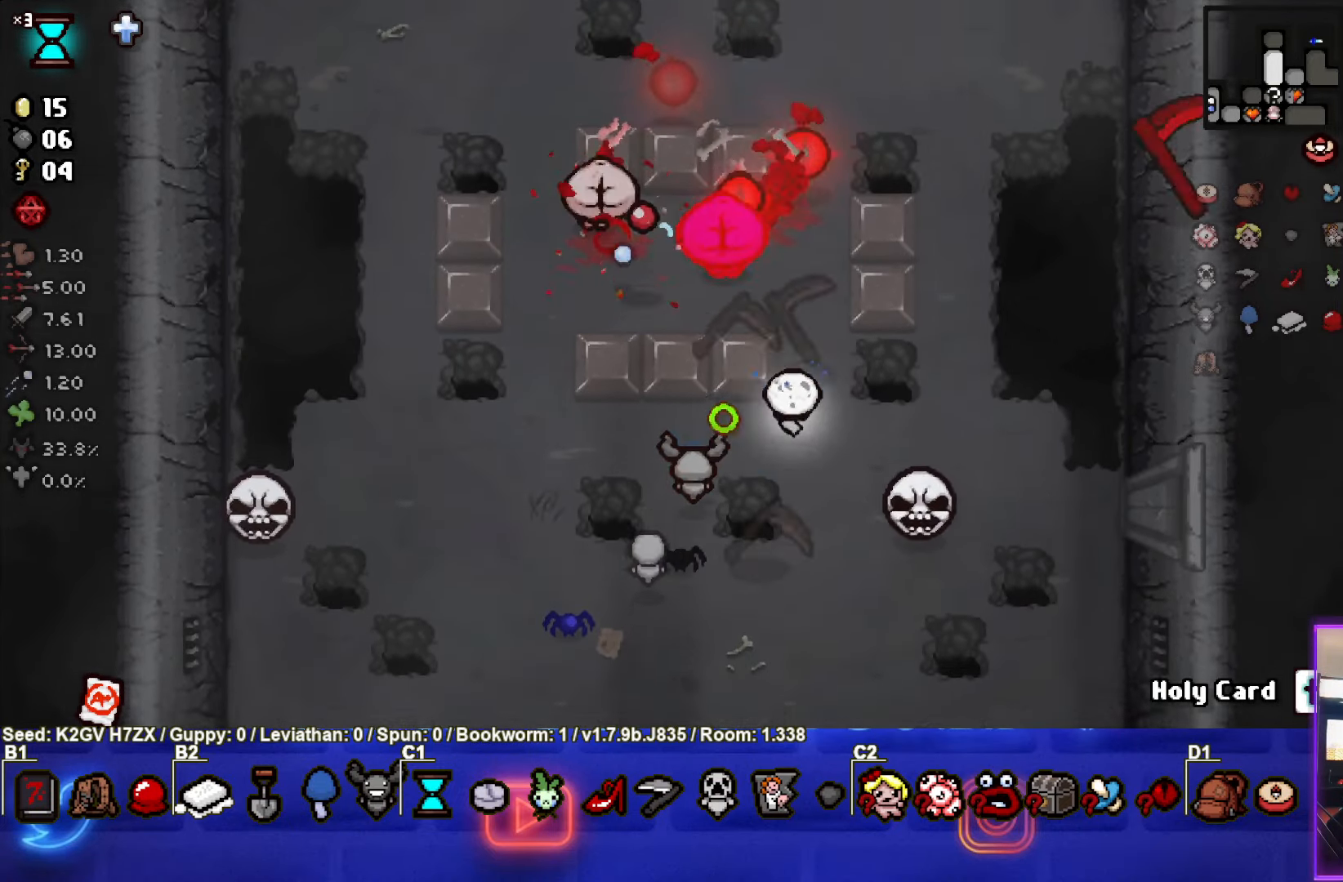
{"buttons": ["SQUARE"], "left_stick": "up-right", "events": [[200, "SQUARE", "down"], [250, "TRIANGLE", "up"]]}
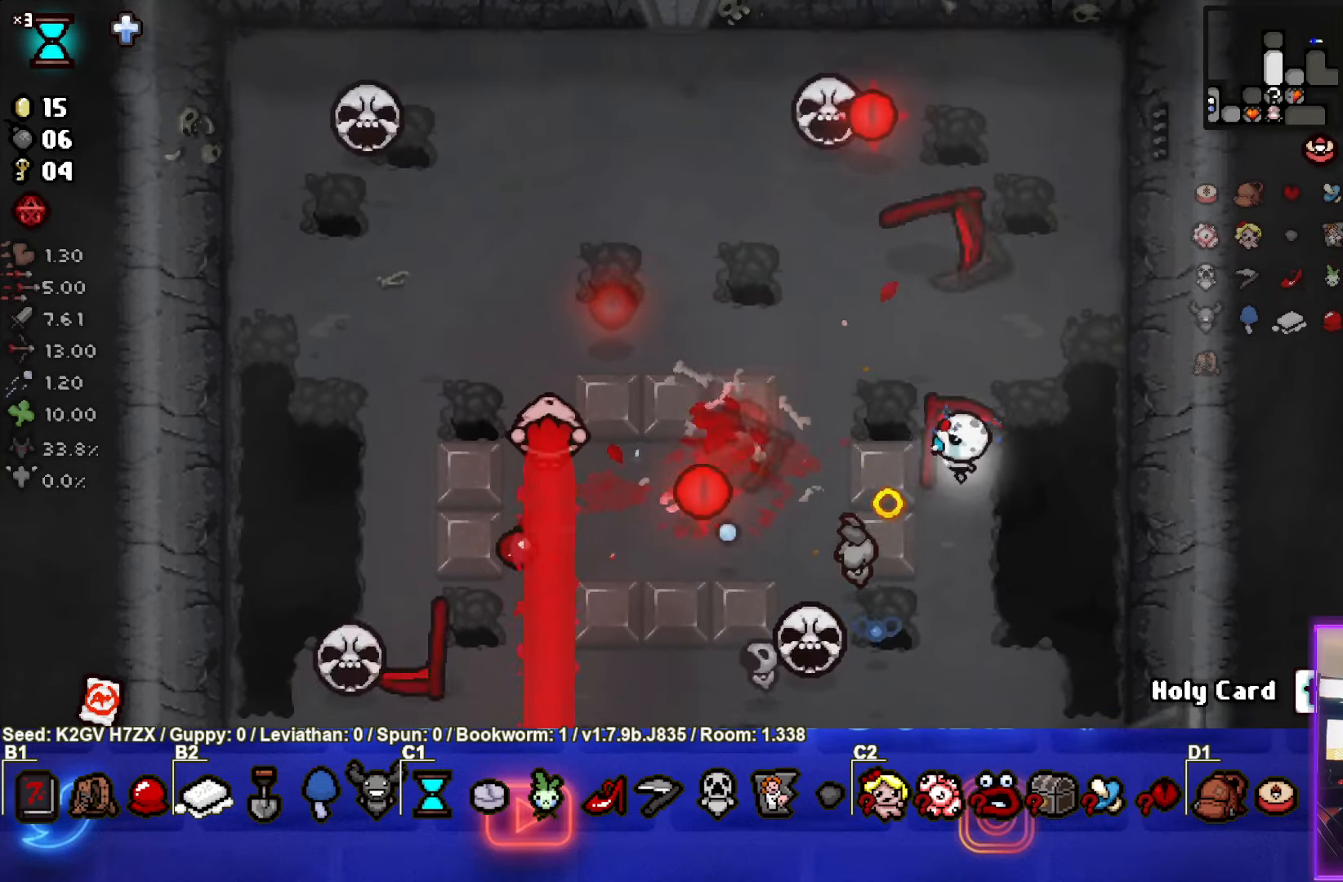
{"buttons": ["SQUARE"], "left_stick": "left", "events": [[67, "left_stick", "center"], [233, "left_stick", "up-right"], [300, "left_stick", "center"], [350, "left_stick", "left"]]}
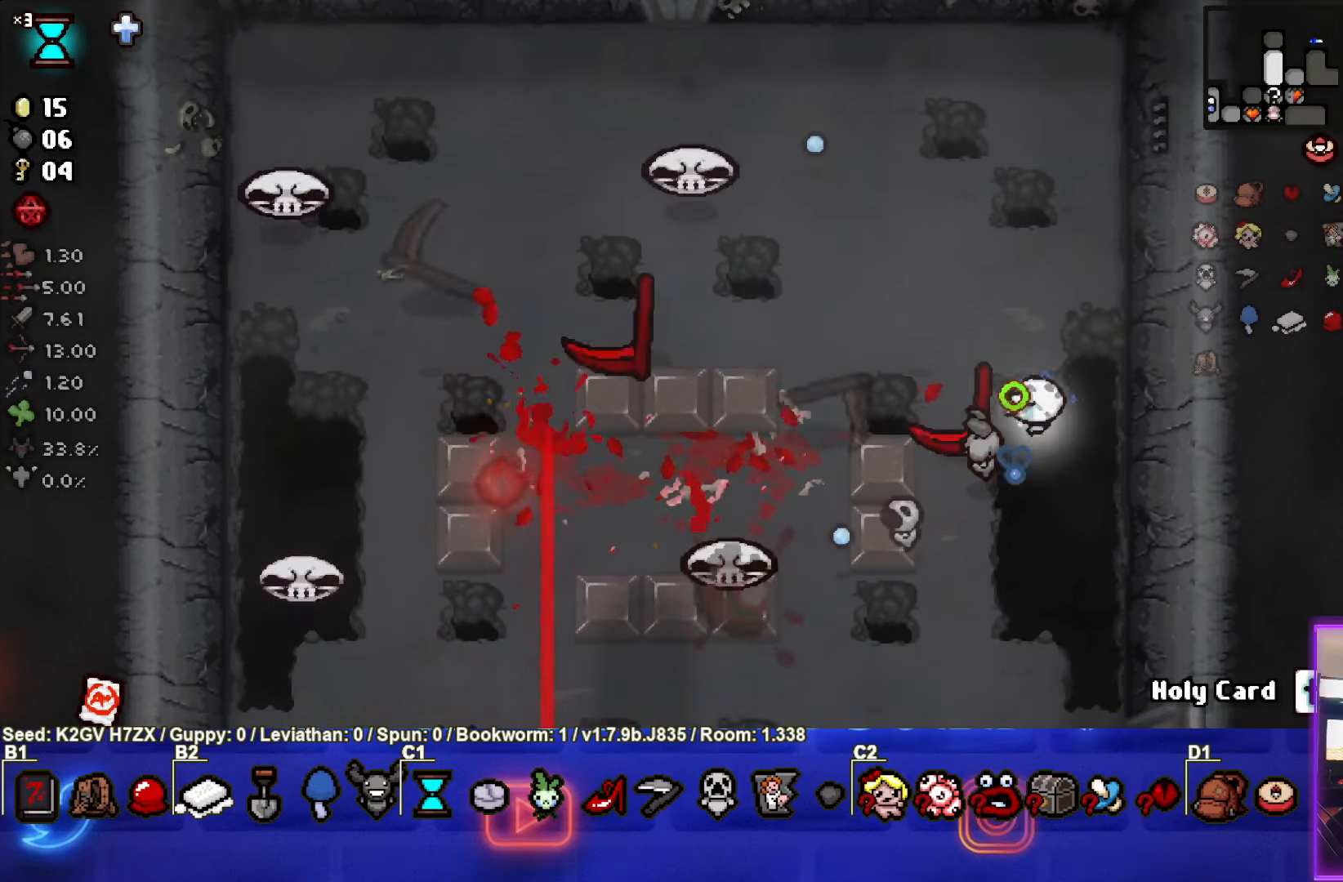
{"buttons": [], "left_stick": "up-left", "events": [[17, "SQUARE", "up"], [83, "SQUARE", "down"], [117, "left_stick", "up-left"], [250, "SQUARE", "up"]]}
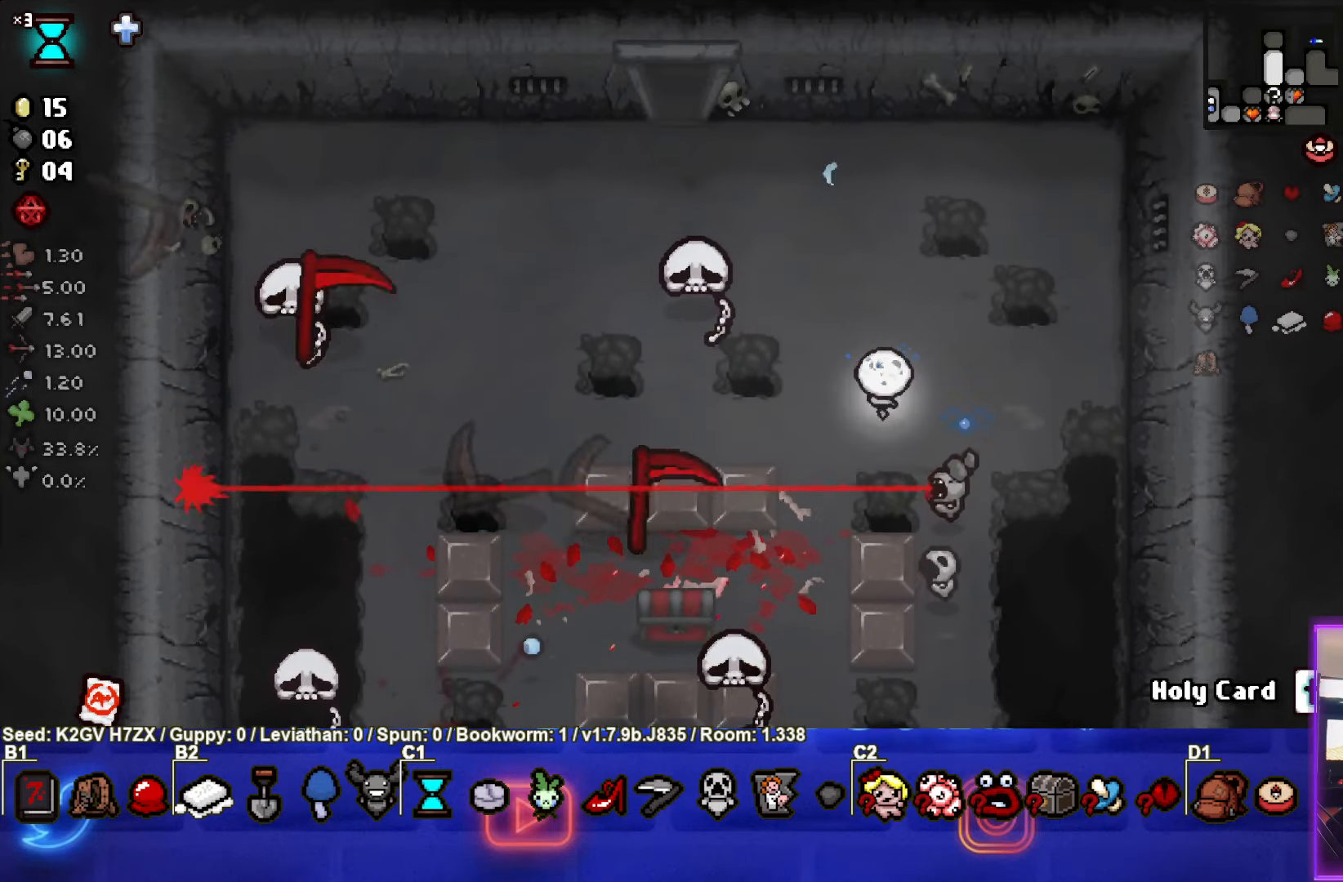
{"buttons": [], "left_stick": "up-left", "events": []}
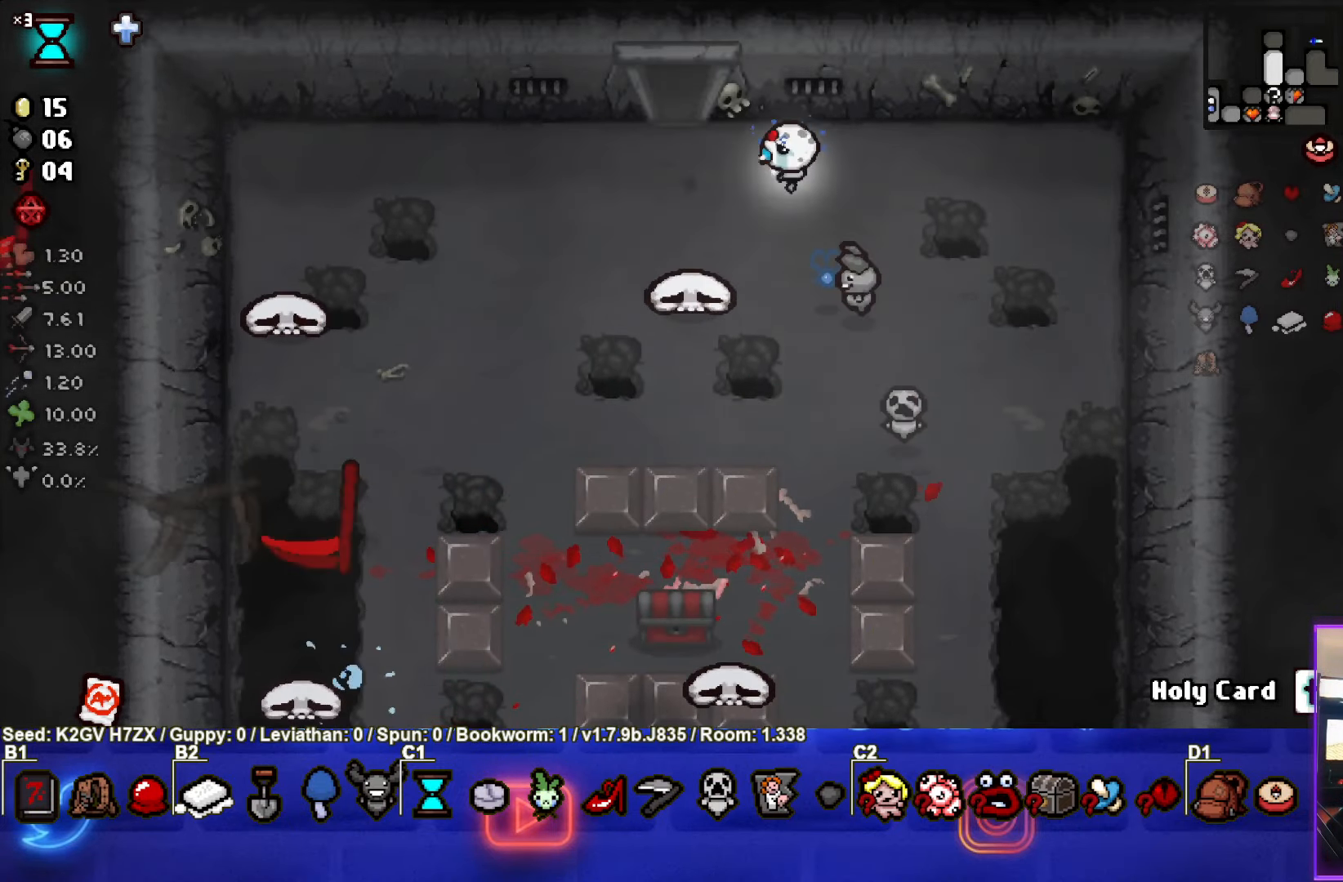
{"buttons": [], "left_stick": "down", "events": [[167, "left_stick", "down"]]}
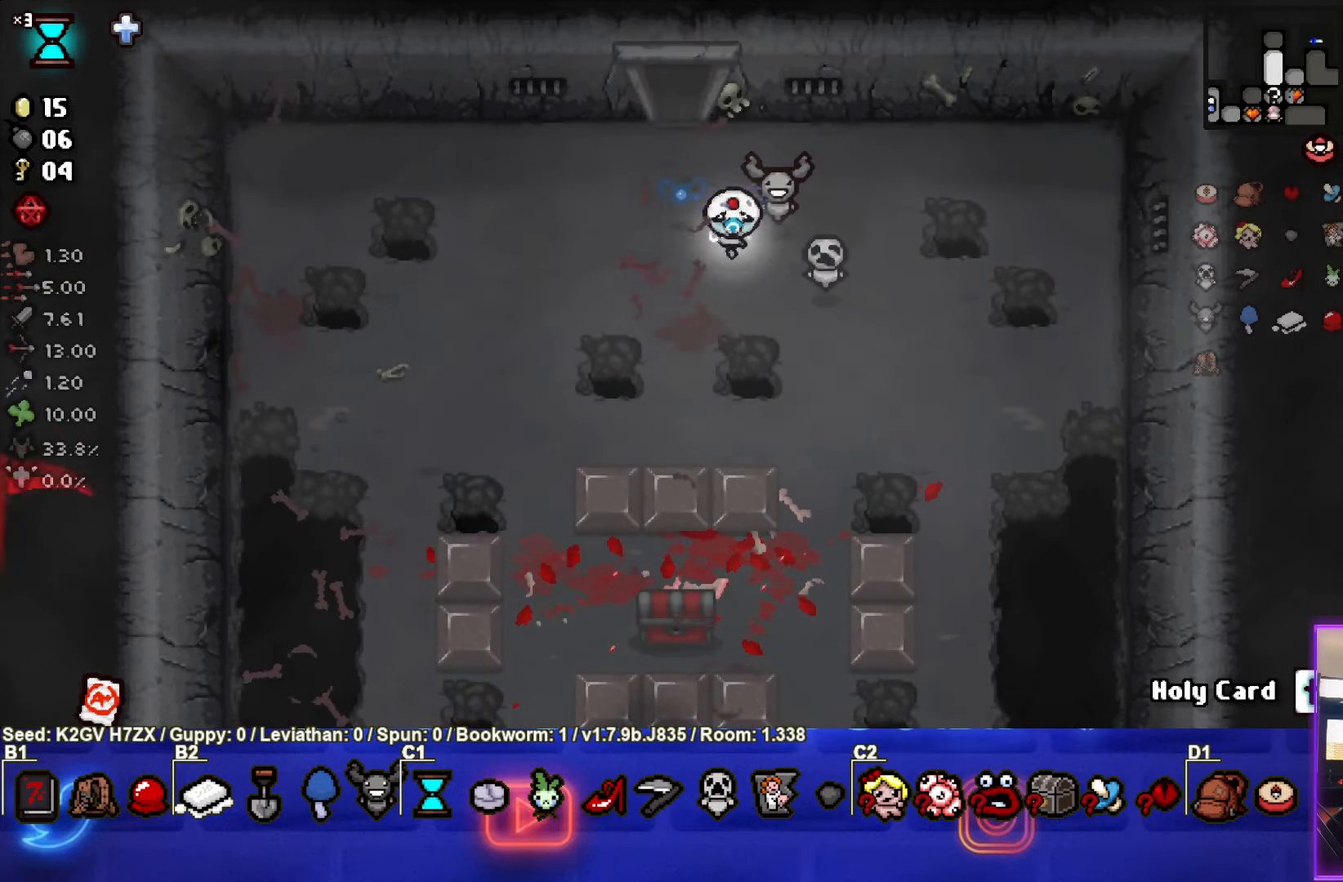
{"buttons": [], "left_stick": "down", "events": []}
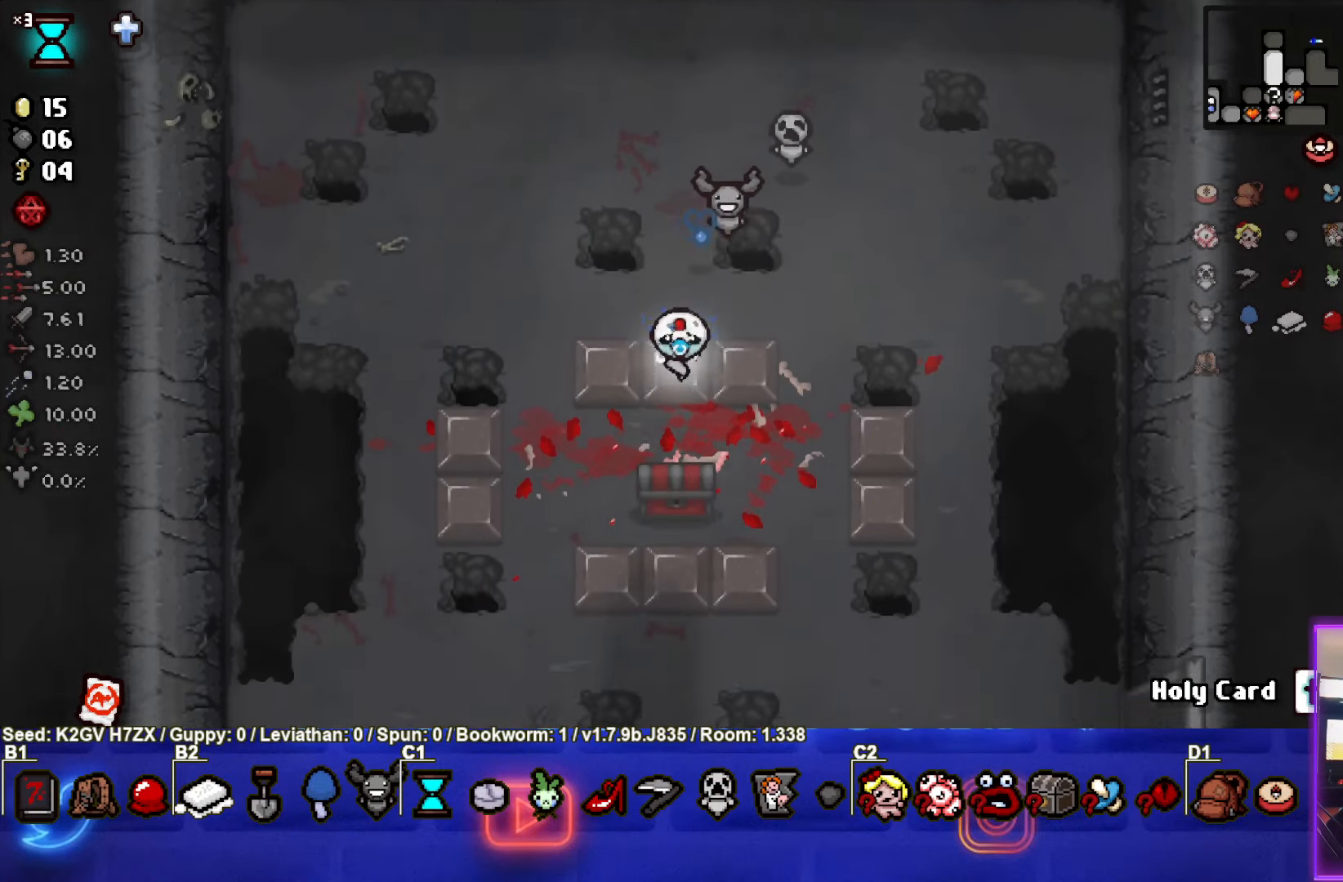
{"buttons": [], "left_stick": "up", "events": [[183, "left_stick", "center"], [250, "left_stick", "up"]]}
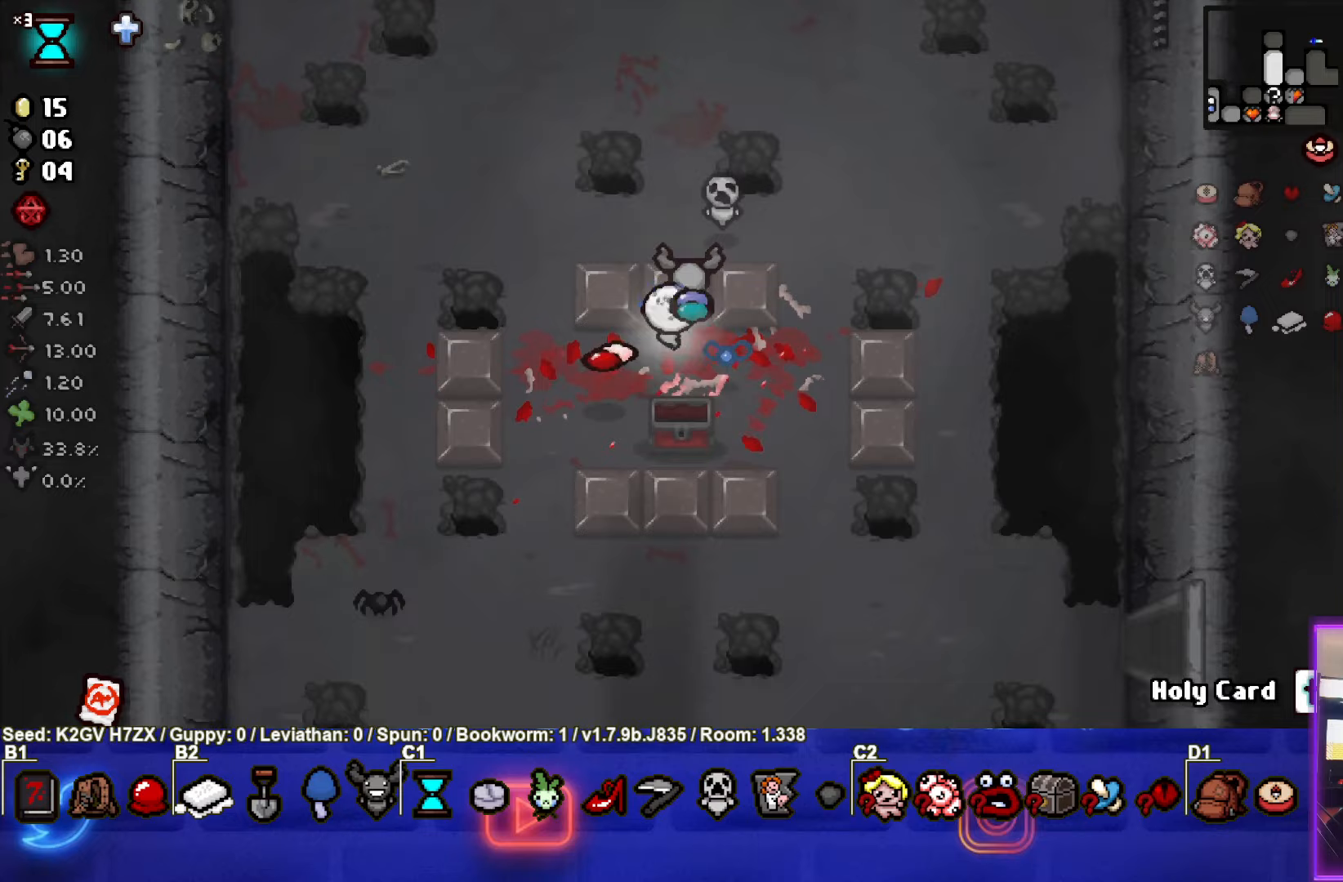
{"buttons": [], "left_stick": "up", "events": []}
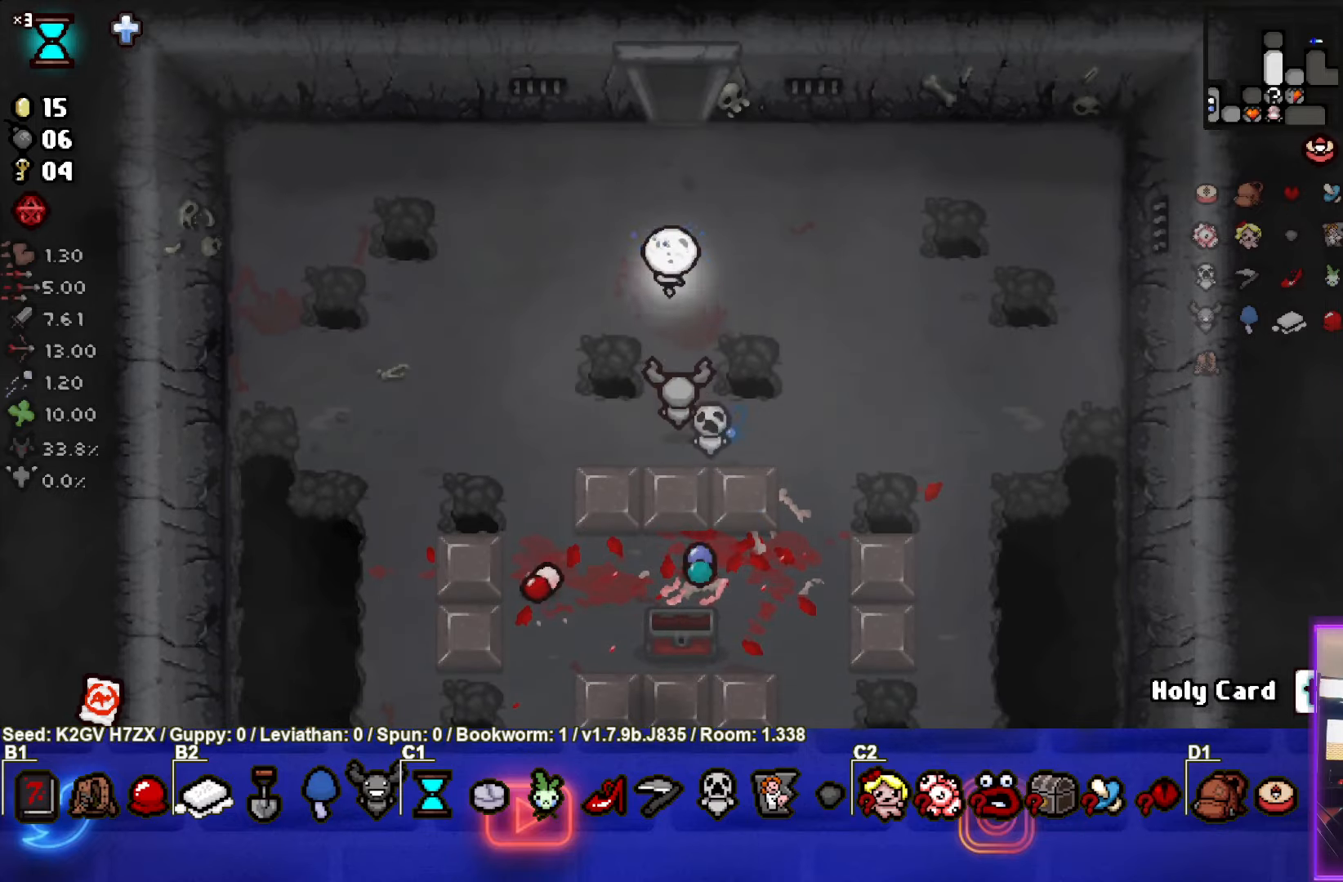
{"buttons": ["TRIANGLE"], "left_stick": "up", "events": [[483, "TRIANGLE", "down"]]}
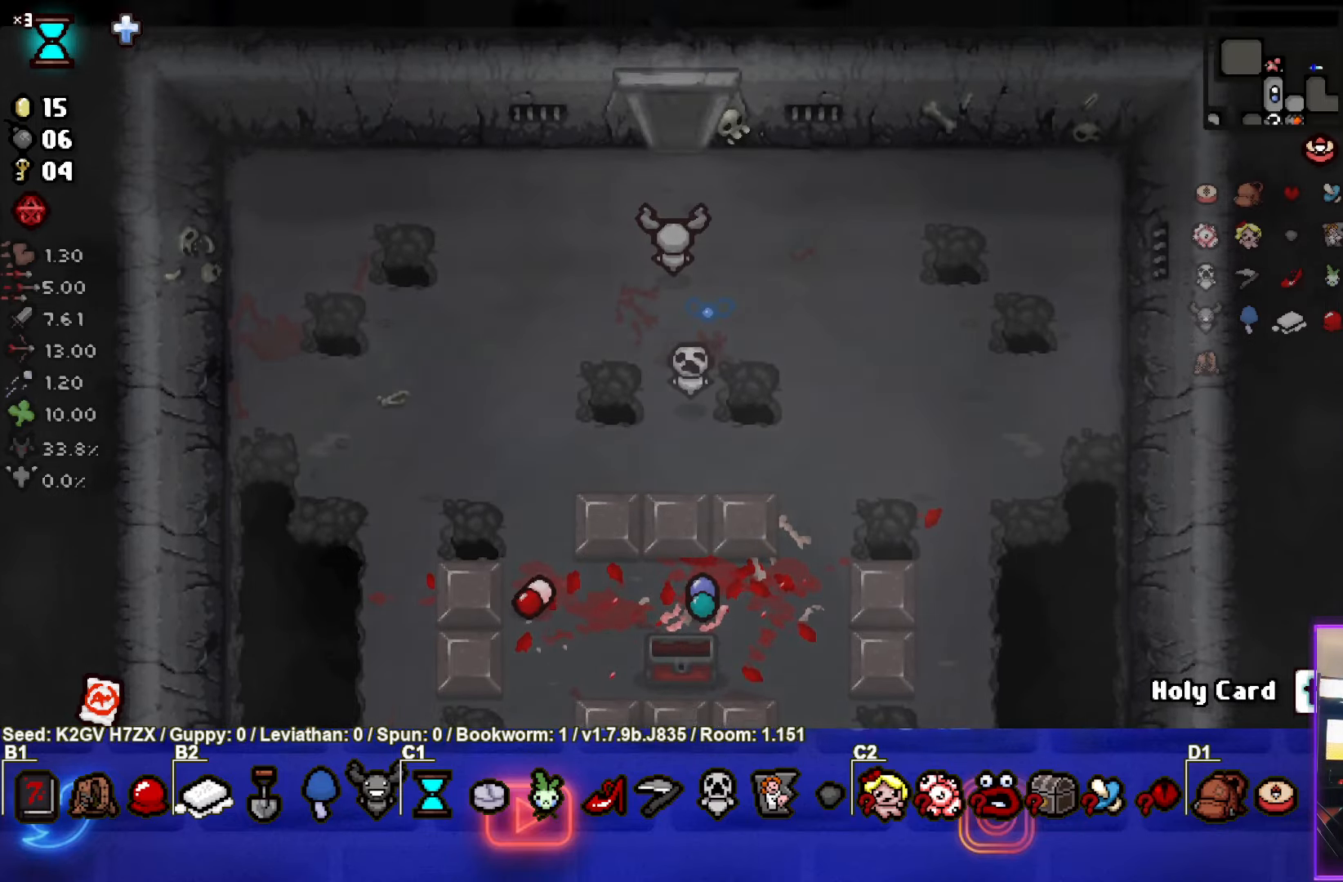
{"buttons": ["TRIANGLE"], "left_stick": "left", "events": [[33, "left_stick", "center"], [500, "left_stick", "left"]]}
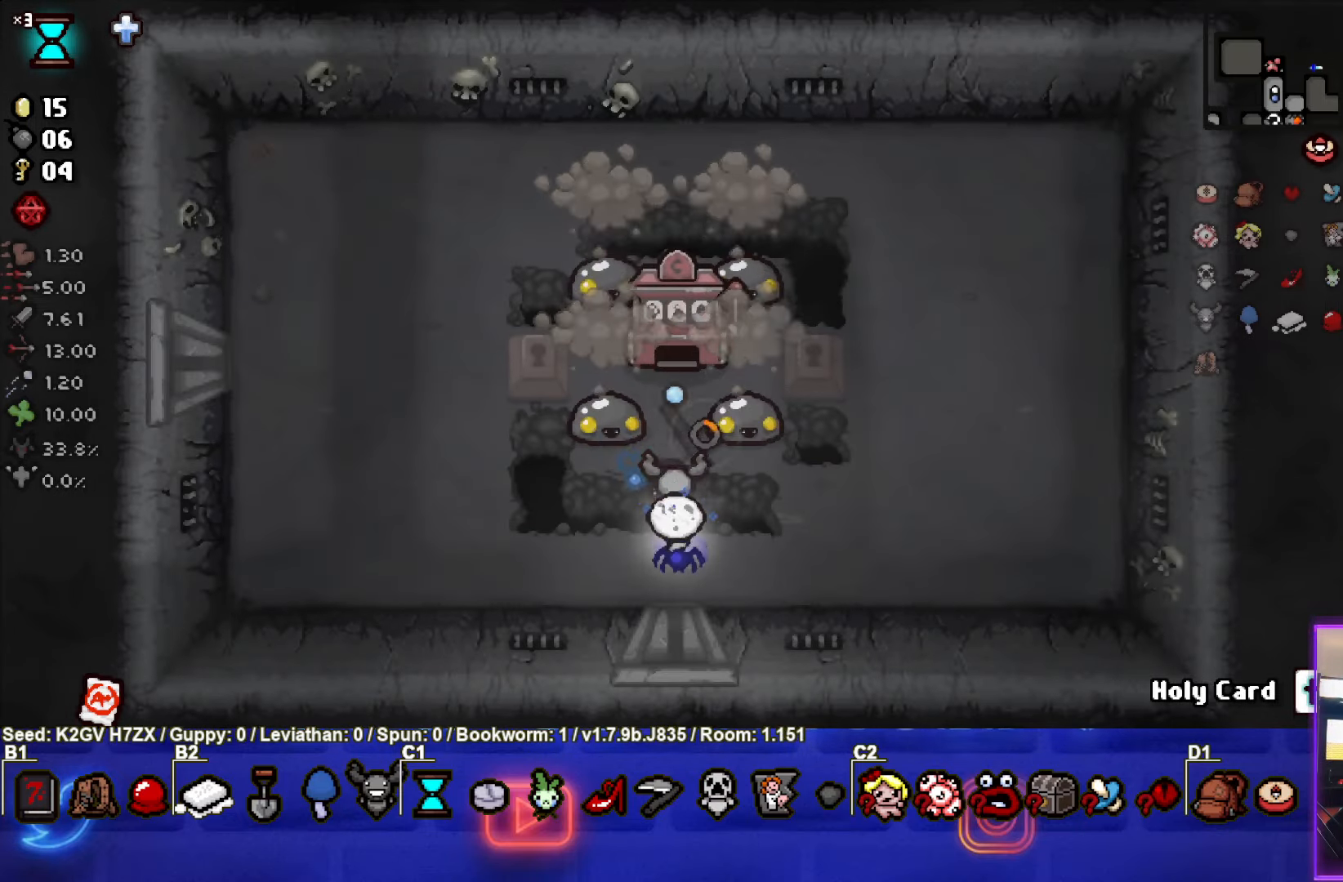
{"buttons": ["TRIANGLE"], "left_stick": "right", "events": [[83, "TRIANGLE", "up"], [150, "TRIANGLE", "down"], [217, "left_stick", "right"]]}